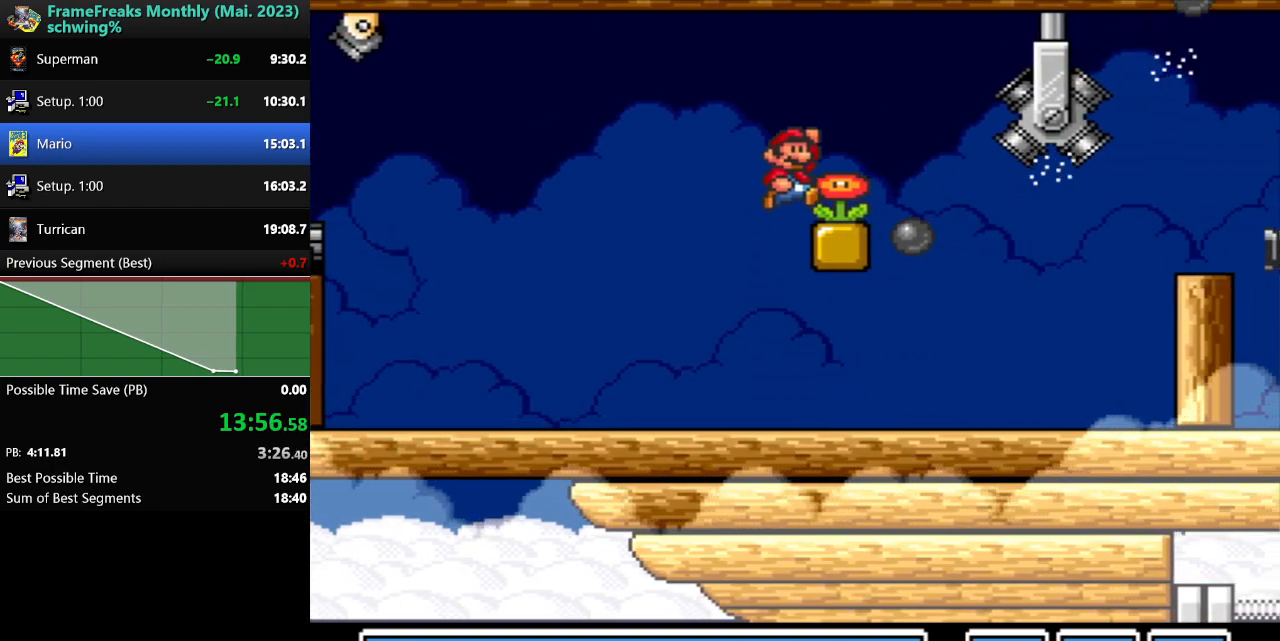
Gameplay with a controller (Nintendo layout); each line is a JSON object with the inputs held at the frame after it. "events" lists button and stick changes between this image and that frame as [ms after this image, input, new state], when the widget could be followed in between. Not read: L3 R3.
{"buttons": ["Y"], "events": [[100, "B", "up"]]}
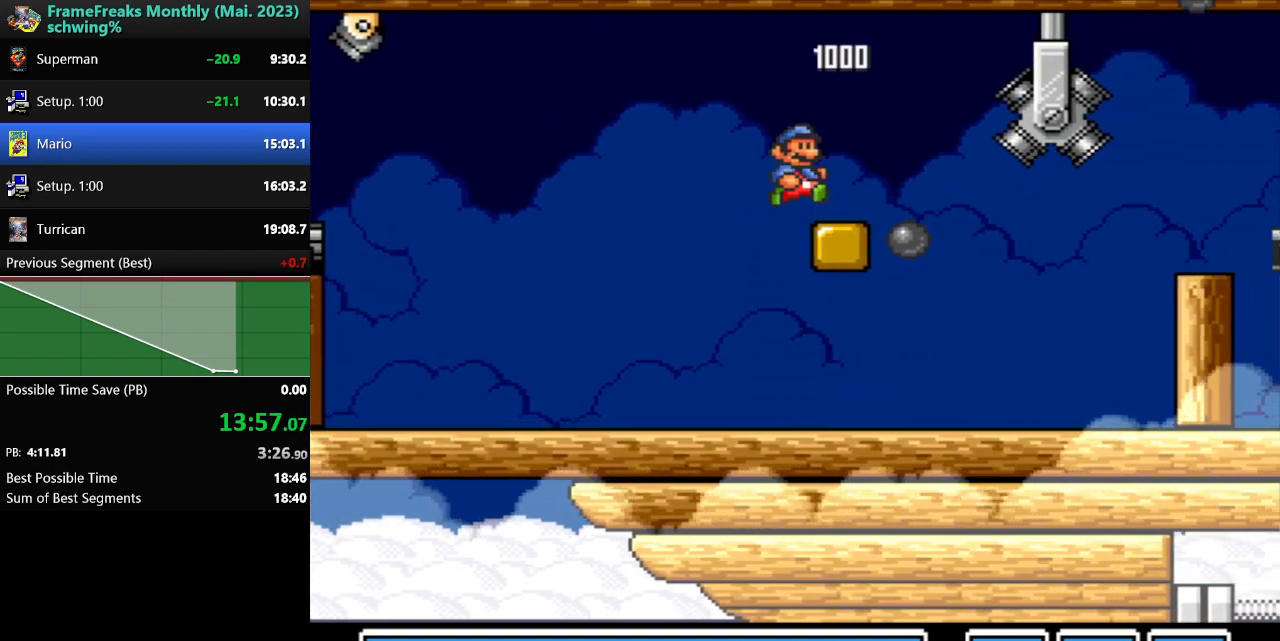
{"buttons": ["Y"], "events": [[33, "DPAD_RIGHT", "down"], [317, "DPAD_RIGHT", "up"]]}
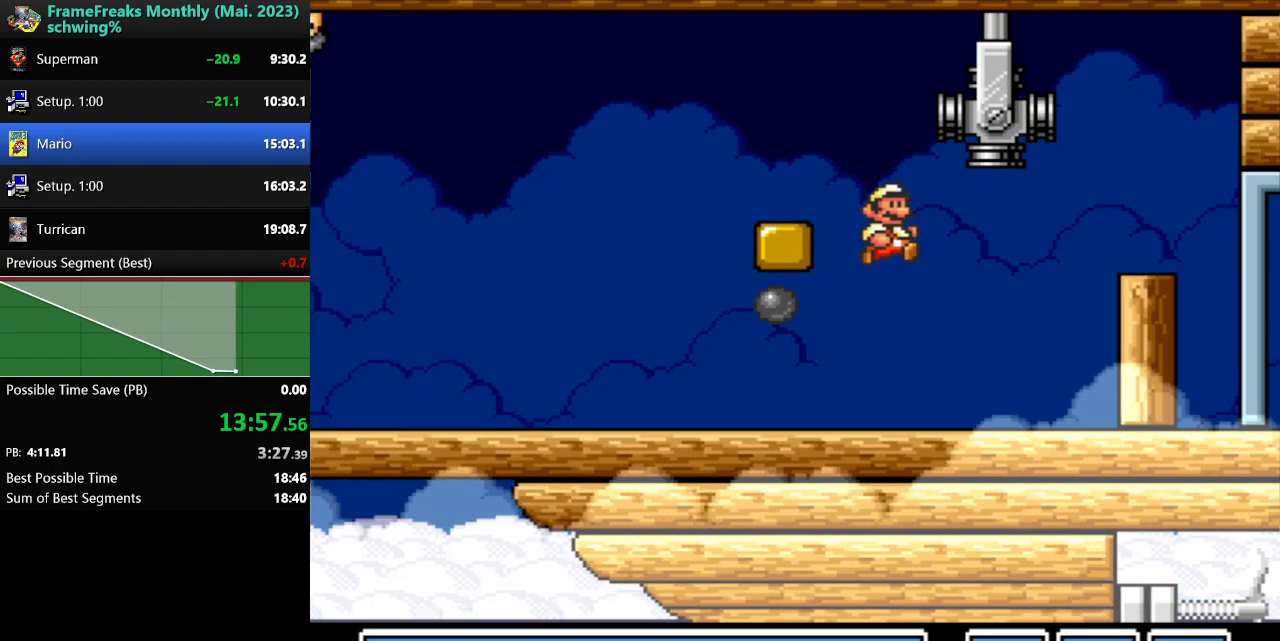
{"buttons": ["Y"], "events": [[200, "DPAD_RIGHT", "down"], [400, "DPAD_RIGHT", "up"]]}
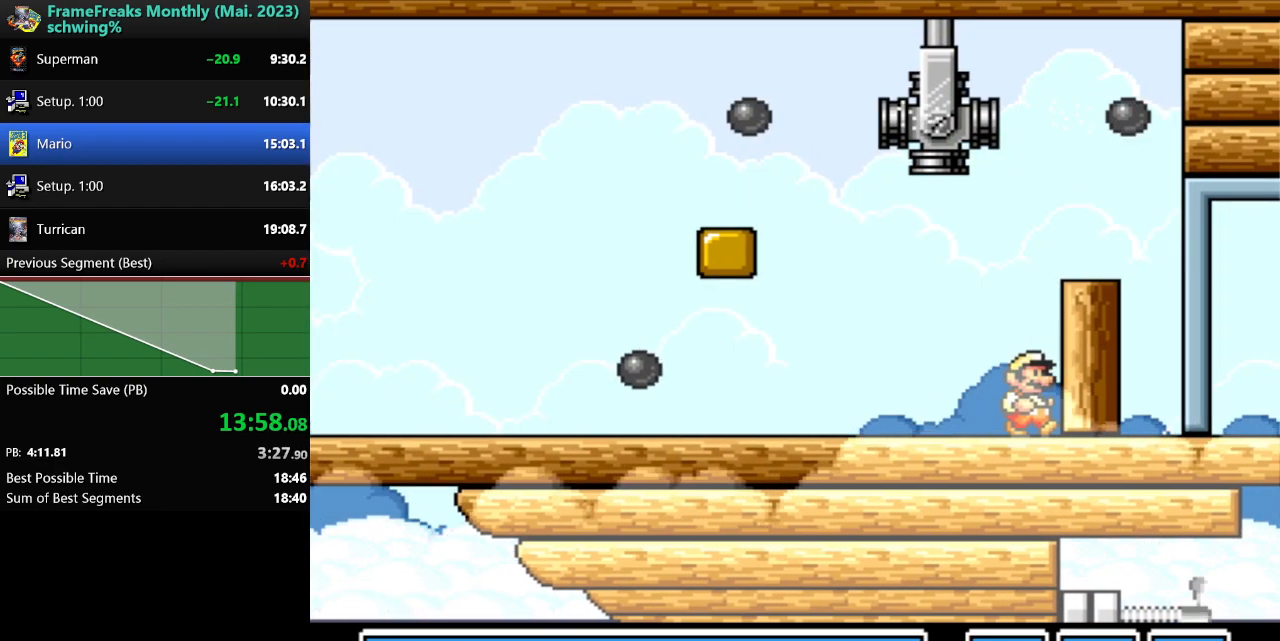
{"buttons": ["Y"], "events": []}
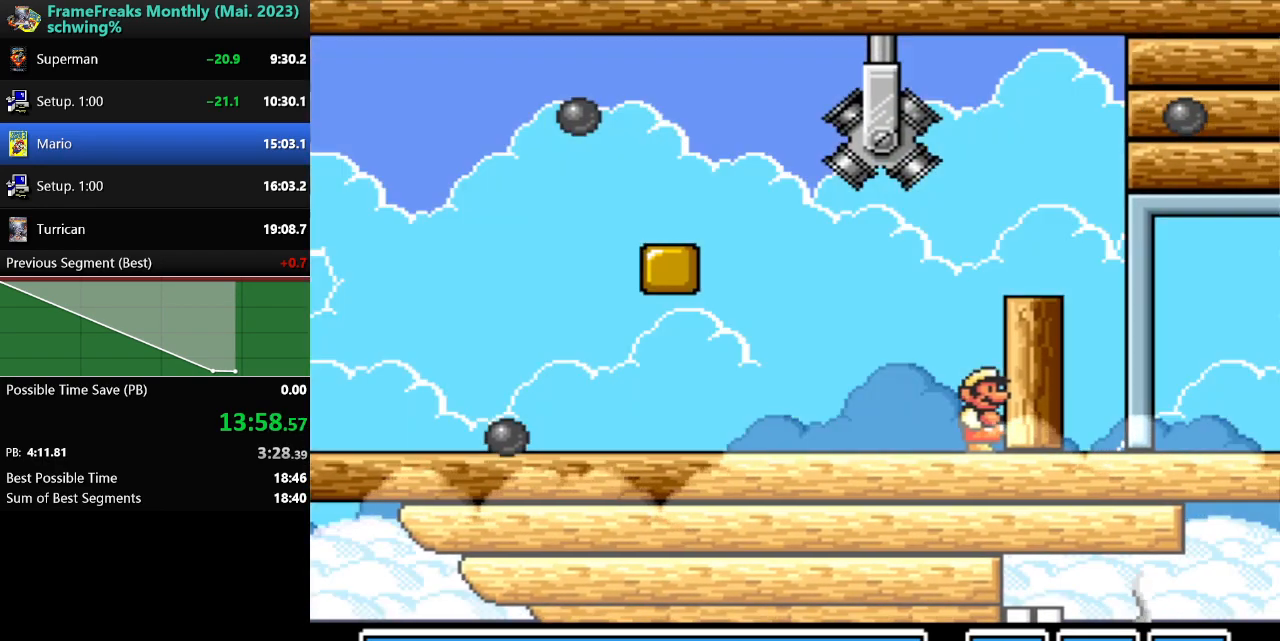
{"buttons": ["Y"], "events": []}
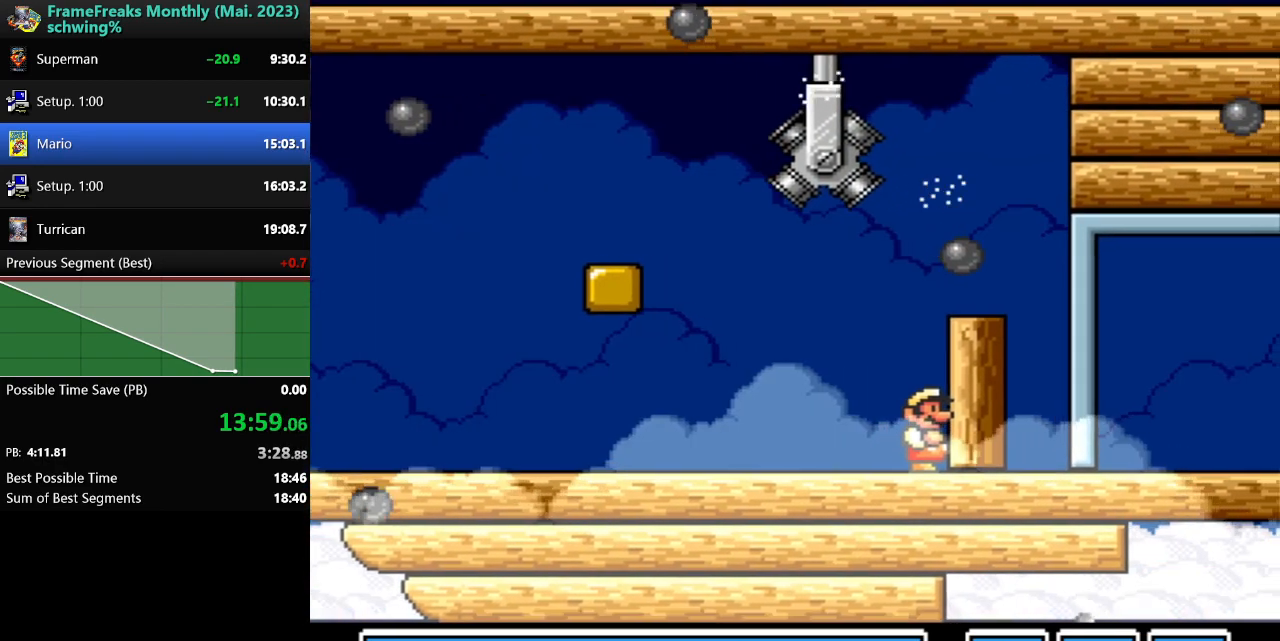
{"buttons": ["B", "Y", "DPAD_RIGHT"], "events": [[300, "B", "down"], [417, "DPAD_RIGHT", "down"]]}
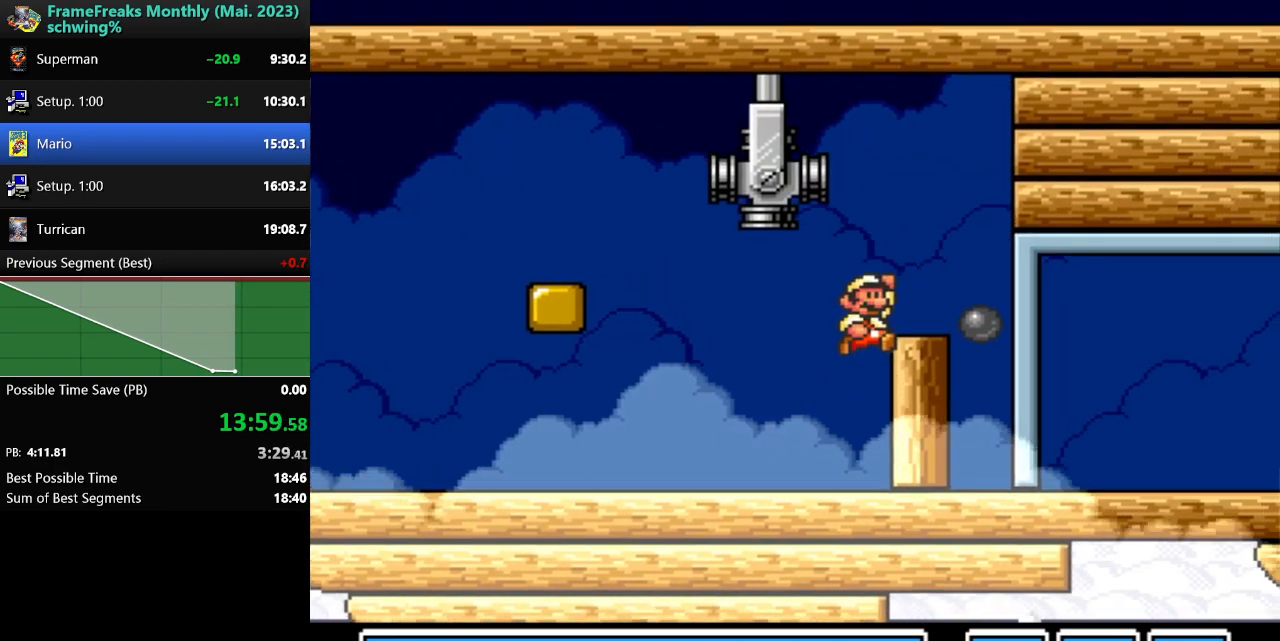
{"buttons": ["Y"], "events": [[117, "B", "up"], [233, "DPAD_RIGHT", "up"]]}
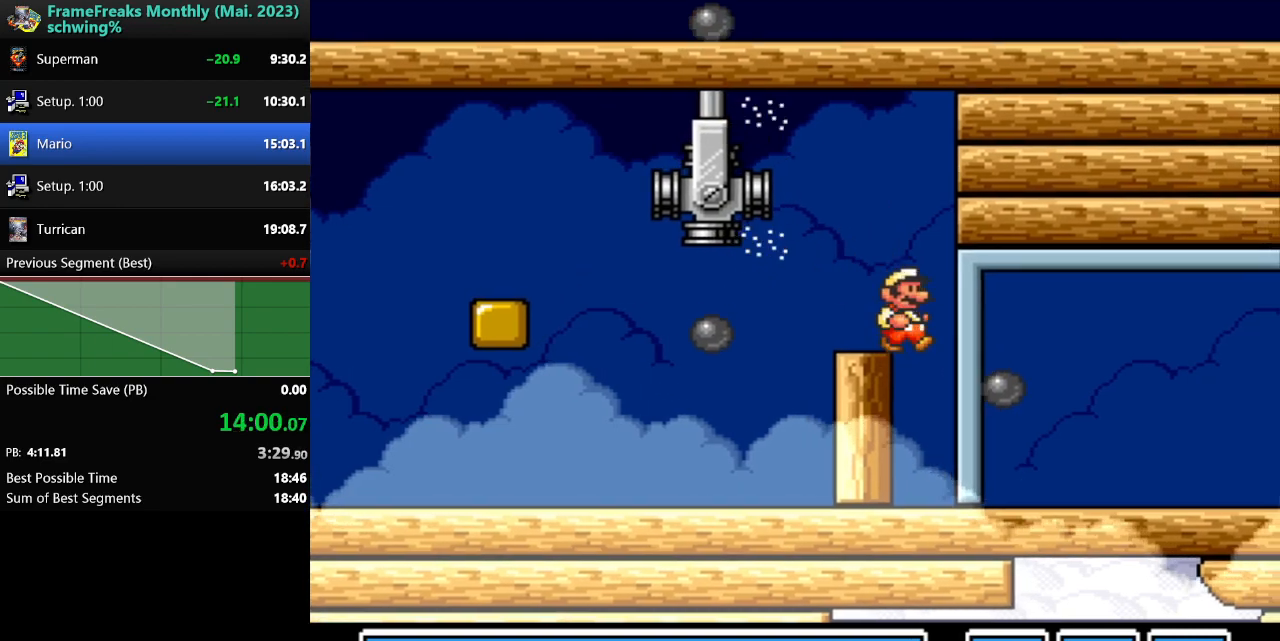
{"buttons": ["Y"], "events": []}
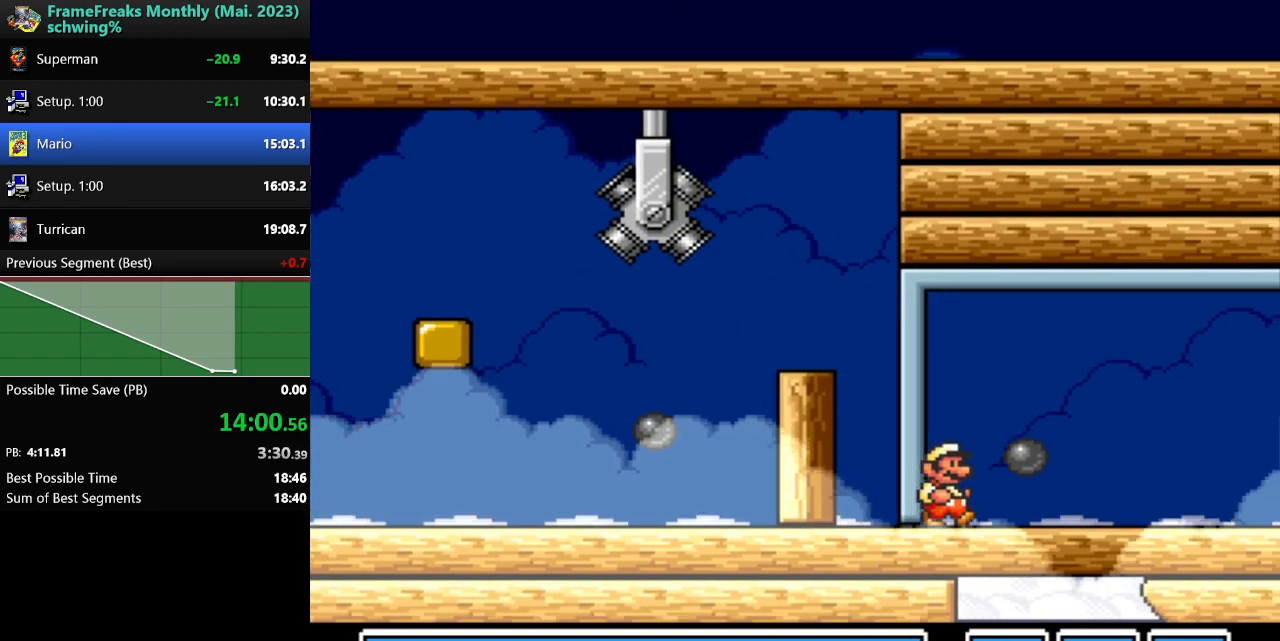
{"buttons": ["Y"], "events": []}
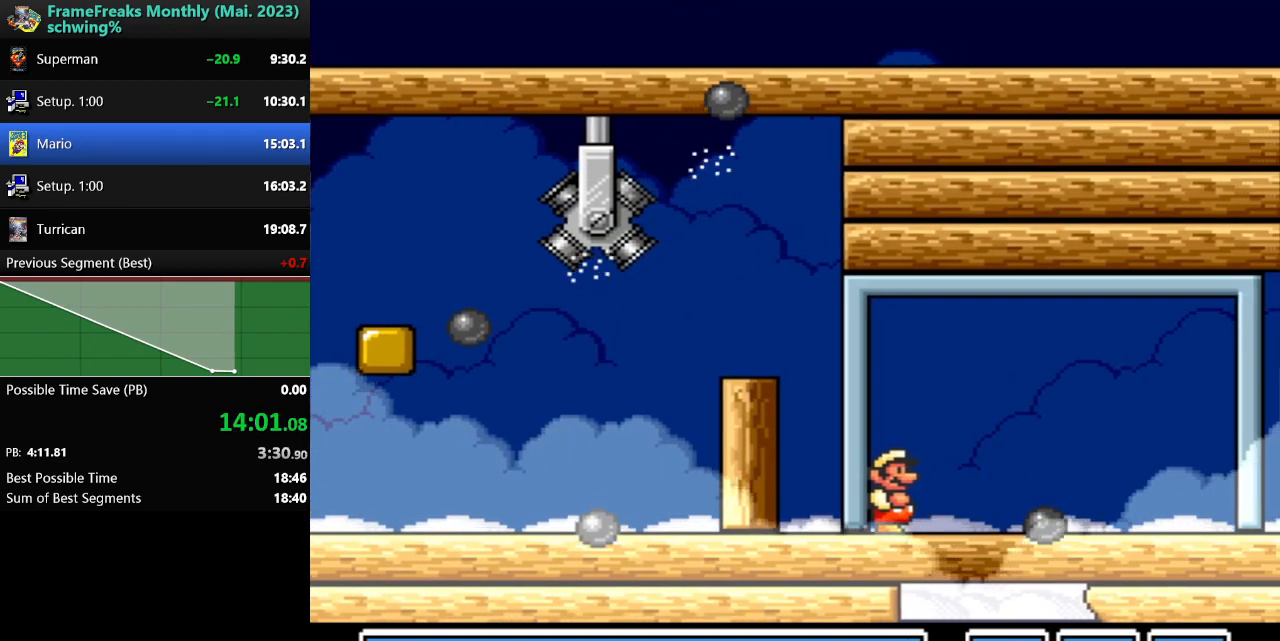
{"buttons": ["Y", "DPAD_RIGHT"], "events": [[483, "DPAD_RIGHT", "down"]]}
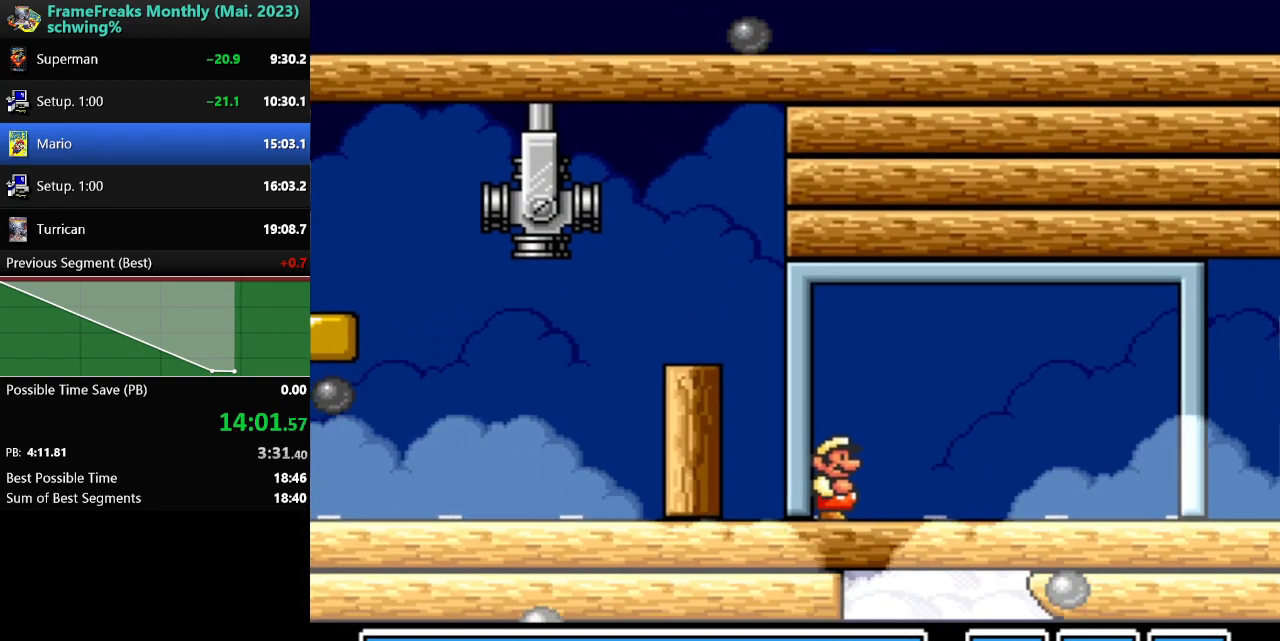
{"buttons": ["Y", "DPAD_RIGHT"], "events": [[100, "DPAD_RIGHT", "up"], [467, "DPAD_RIGHT", "down"]]}
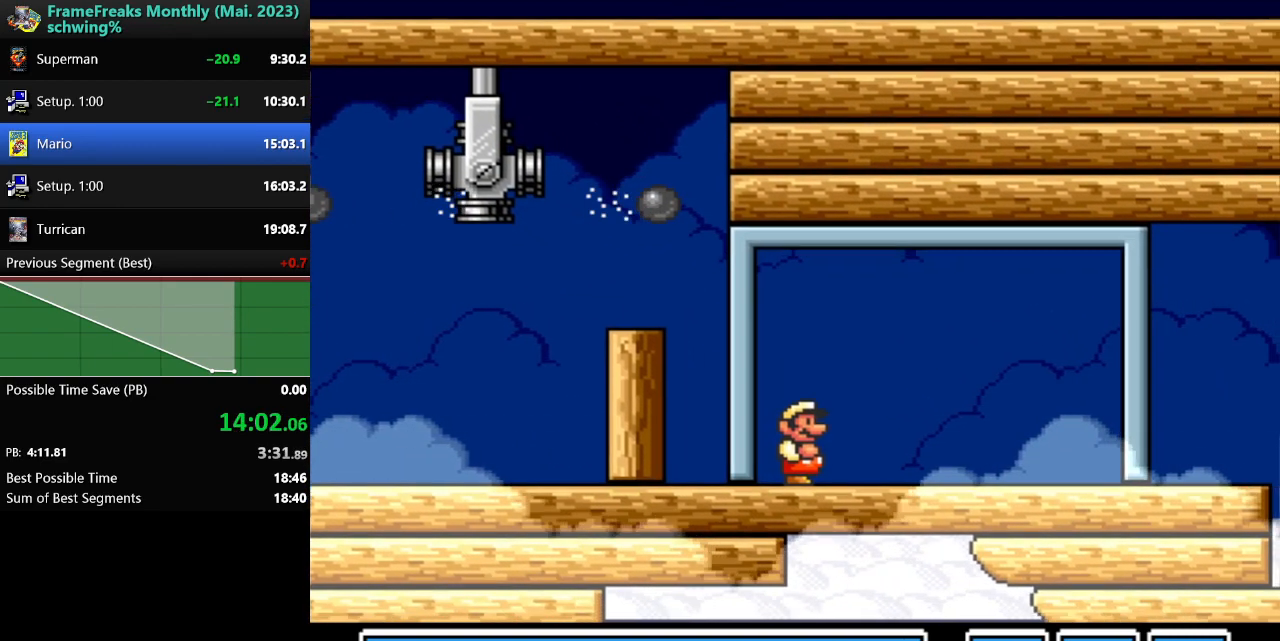
{"buttons": ["Y"], "events": [[100, "DPAD_RIGHT", "up"]]}
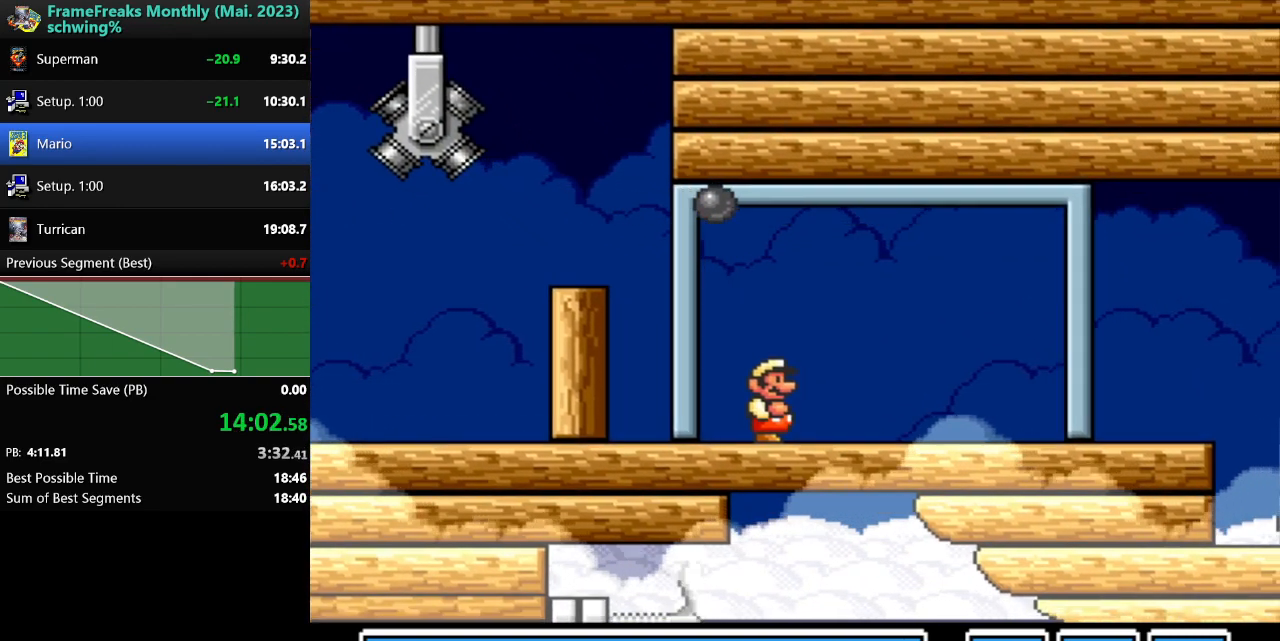
{"buttons": ["Y"], "events": [[50, "DPAD_RIGHT", "down"], [133, "DPAD_RIGHT", "up"], [317, "DPAD_RIGHT", "down"], [483, "DPAD_RIGHT", "up"]]}
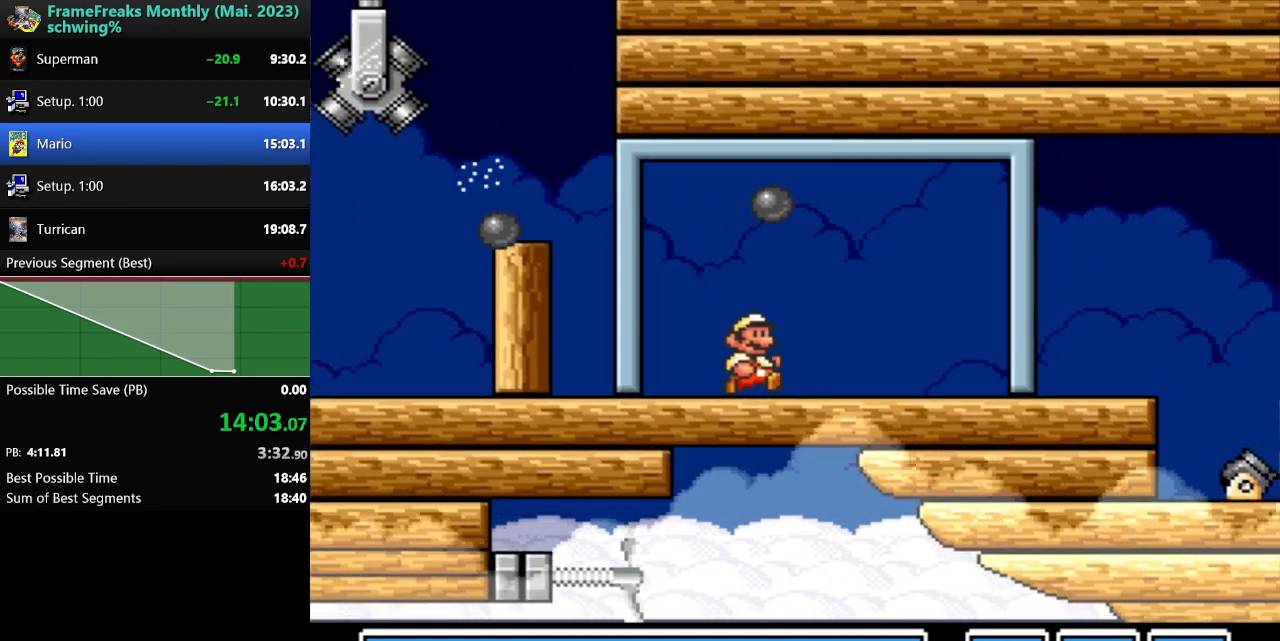
{"buttons": ["Y"], "events": [[217, "DPAD_RIGHT", "down"], [433, "DPAD_RIGHT", "up"]]}
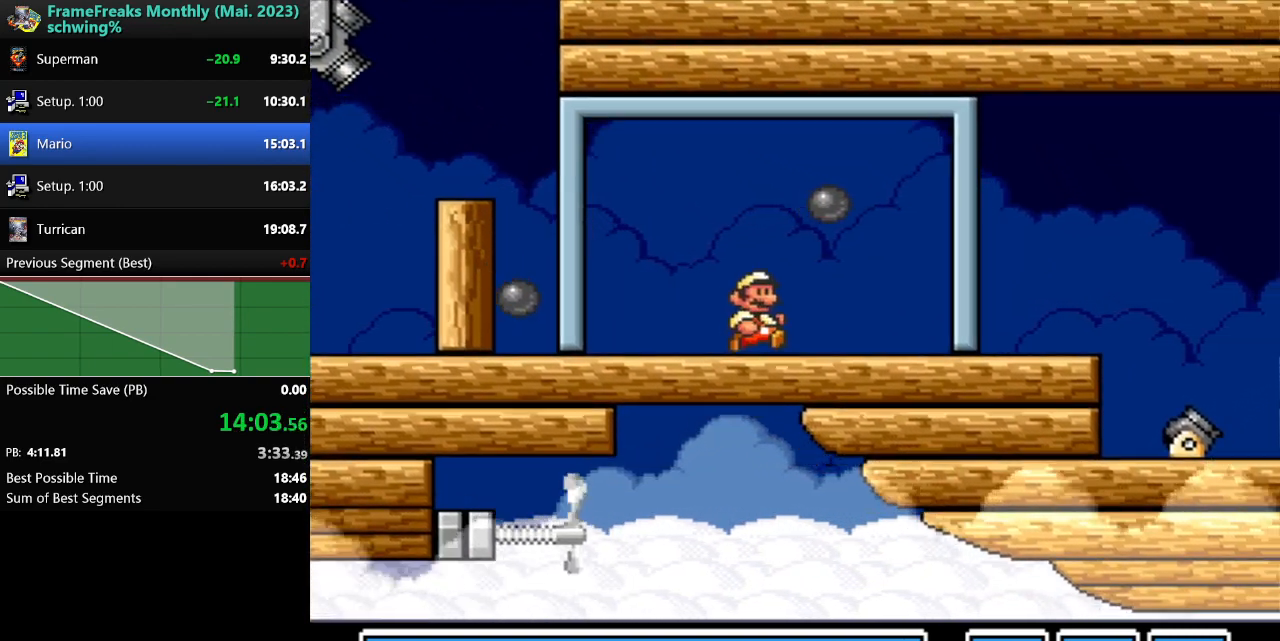
{"buttons": ["Y"], "events": [[117, "DPAD_RIGHT", "down"], [333, "DPAD_RIGHT", "up"]]}
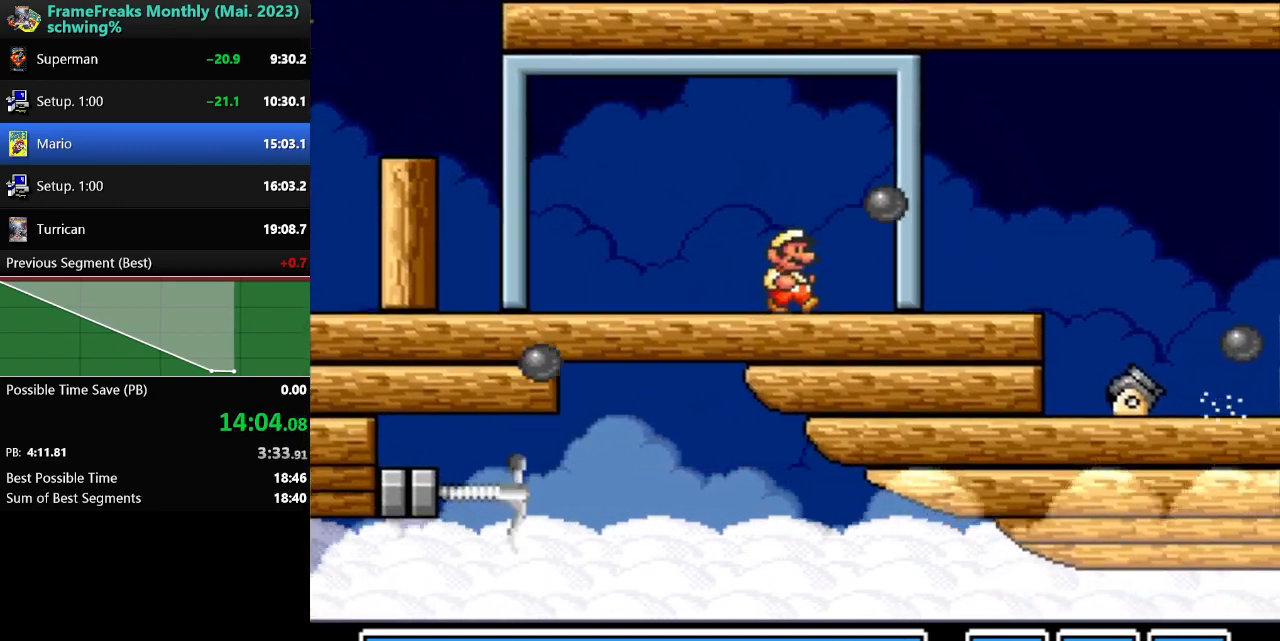
{"buttons": ["Y"], "events": [[133, "DPAD_RIGHT", "down"], [317, "DPAD_RIGHT", "up"]]}
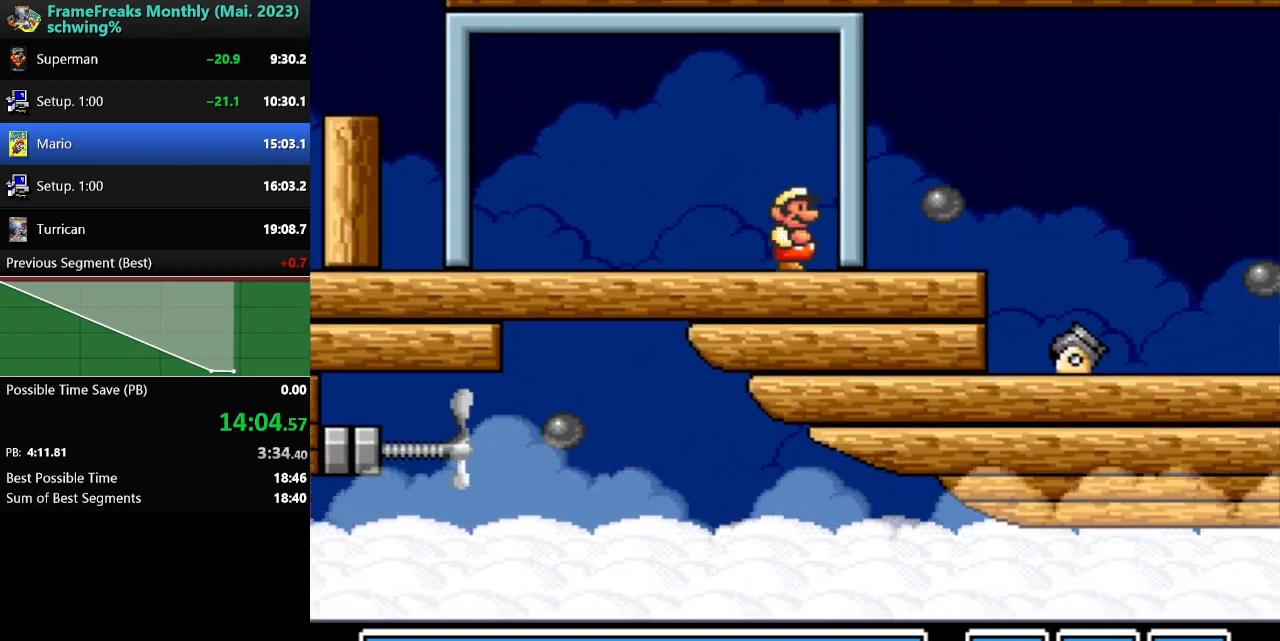
{"buttons": ["Y", "DPAD_RIGHT"], "events": [[17, "DPAD_RIGHT", "down"], [200, "DPAD_RIGHT", "up"], [417, "DPAD_RIGHT", "down"]]}
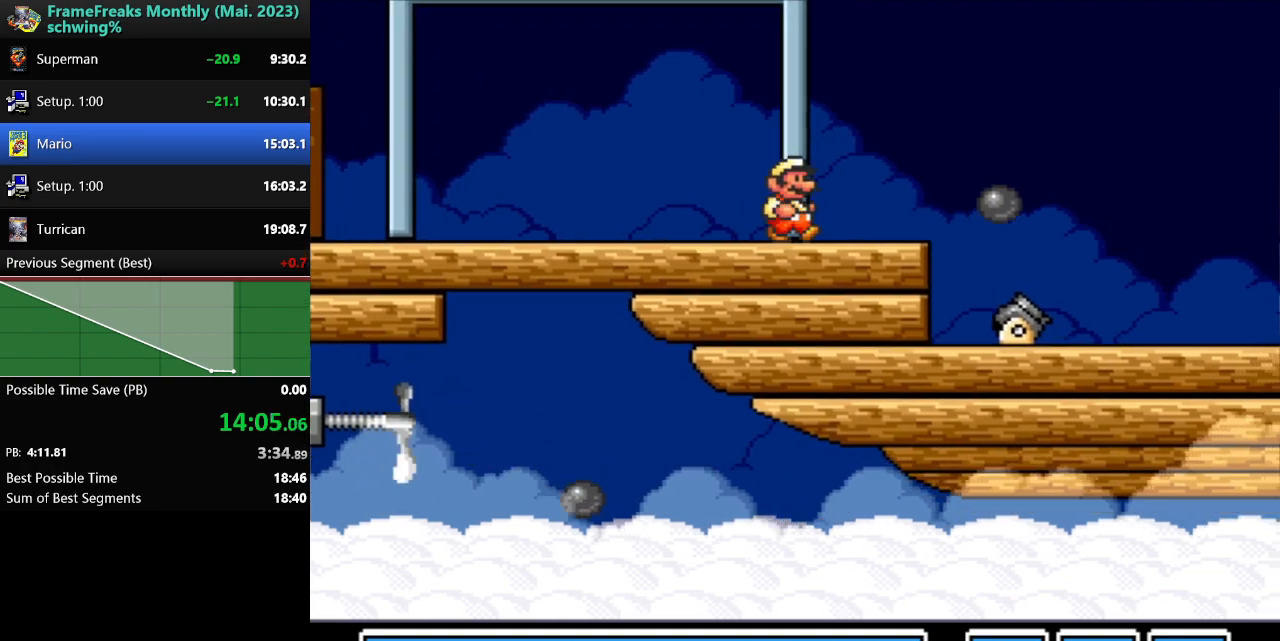
{"buttons": ["Y"], "events": [[67, "DPAD_RIGHT", "up"], [333, "DPAD_RIGHT", "down"], [500, "DPAD_RIGHT", "up"]]}
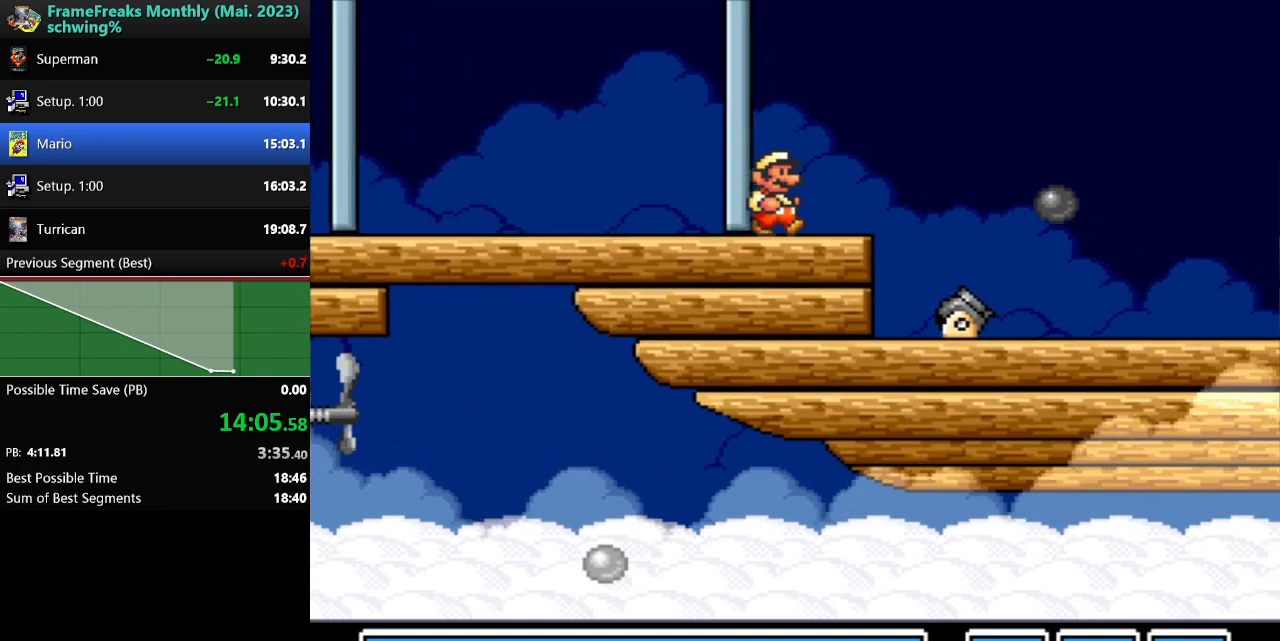
{"buttons": ["Y"], "events": [[417, "DPAD_RIGHT", "down"], [500, "DPAD_RIGHT", "up"]]}
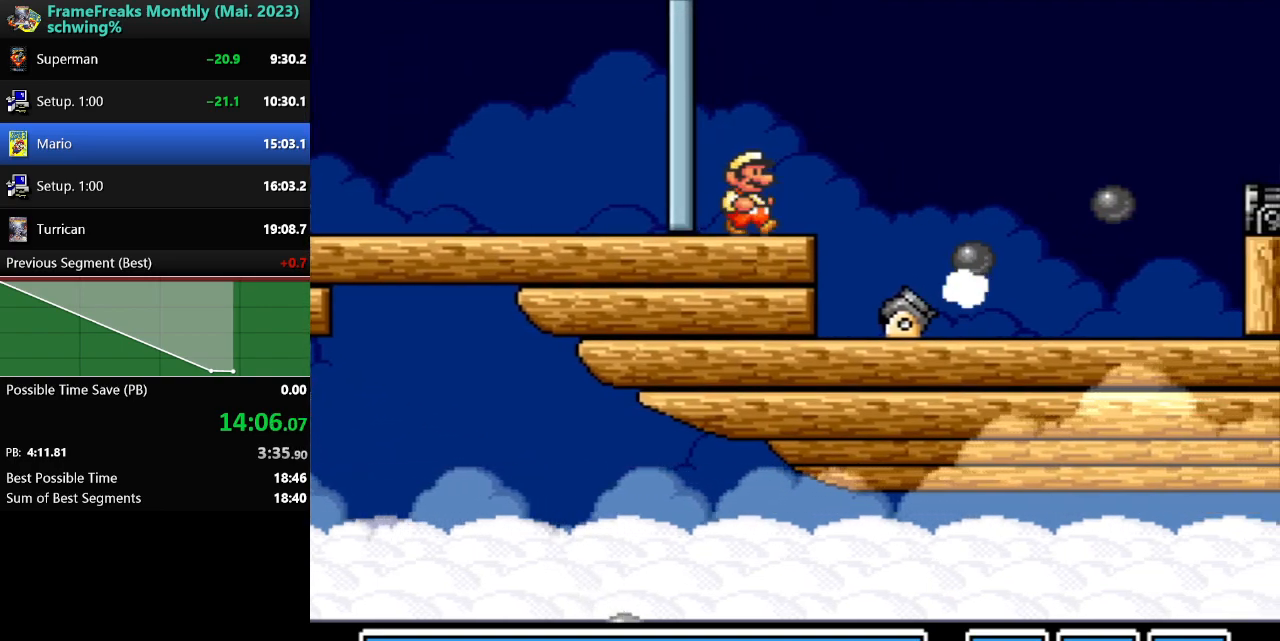
{"buttons": ["Y", "DPAD_RIGHT"], "events": [[217, "DPAD_RIGHT", "down"], [350, "B", "down"], [417, "B", "up"]]}
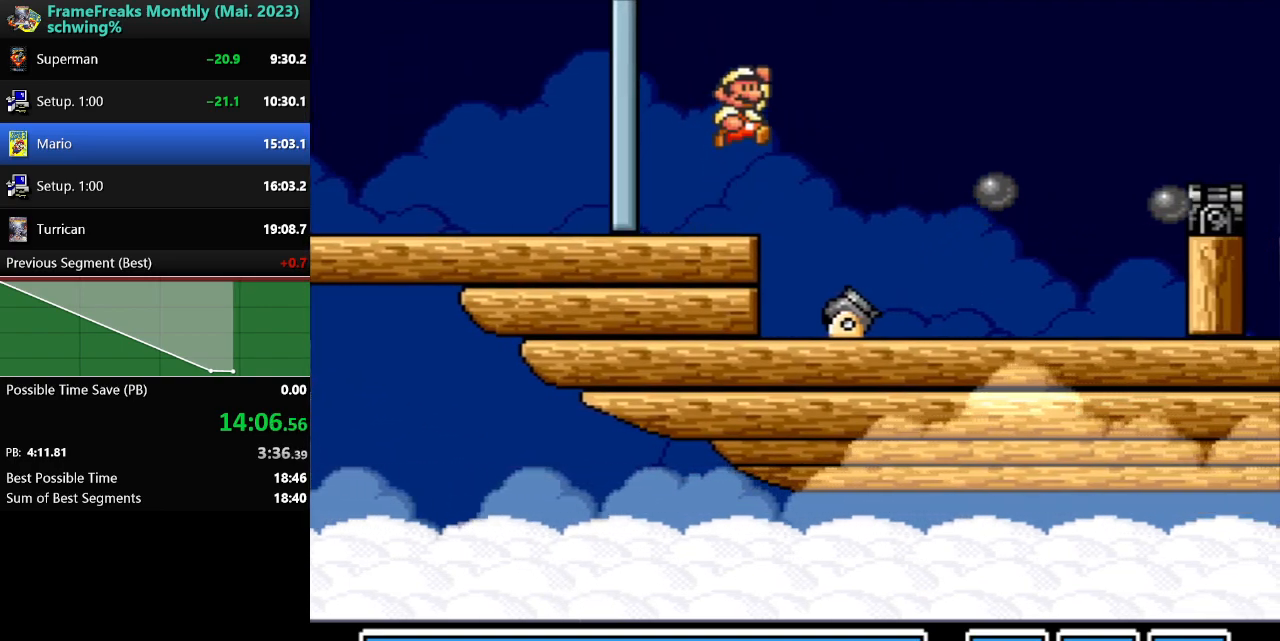
{"buttons": ["Y", "DPAD_DOWN", "DPAD_RIGHT"], "events": [[417, "DPAD_DOWN", "down"]]}
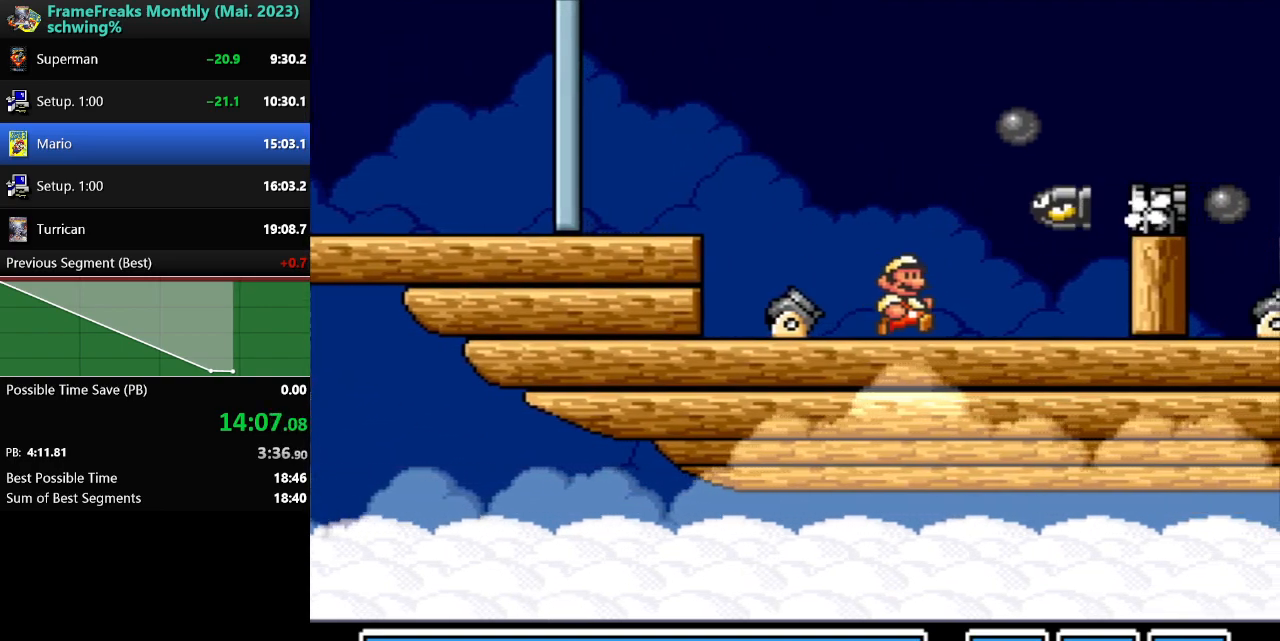
{"buttons": ["Y"], "events": [[67, "DPAD_RIGHT", "up"], [417, "DPAD_RIGHT", "down"], [450, "DPAD_RIGHT", "up"], [467, "DPAD_DOWN", "up"]]}
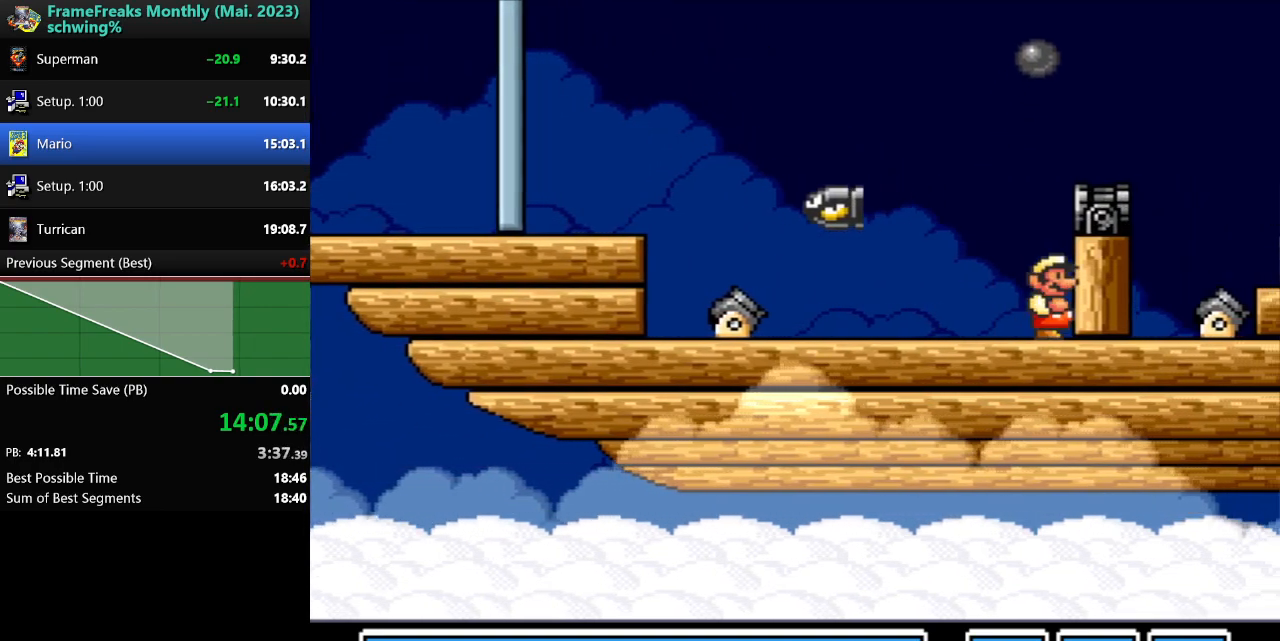
{"buttons": ["Y"], "events": [[67, "B", "down"], [367, "B", "up"], [367, "DPAD_RIGHT", "down"], [467, "DPAD_RIGHT", "up"]]}
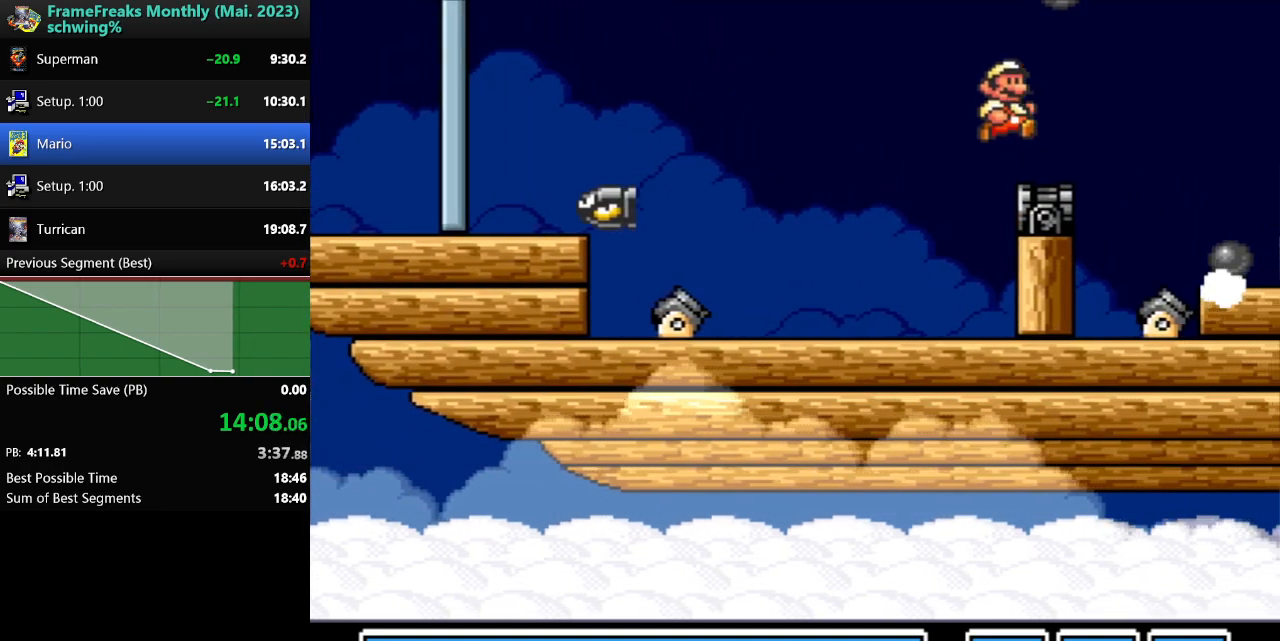
{"buttons": ["Y"], "events": []}
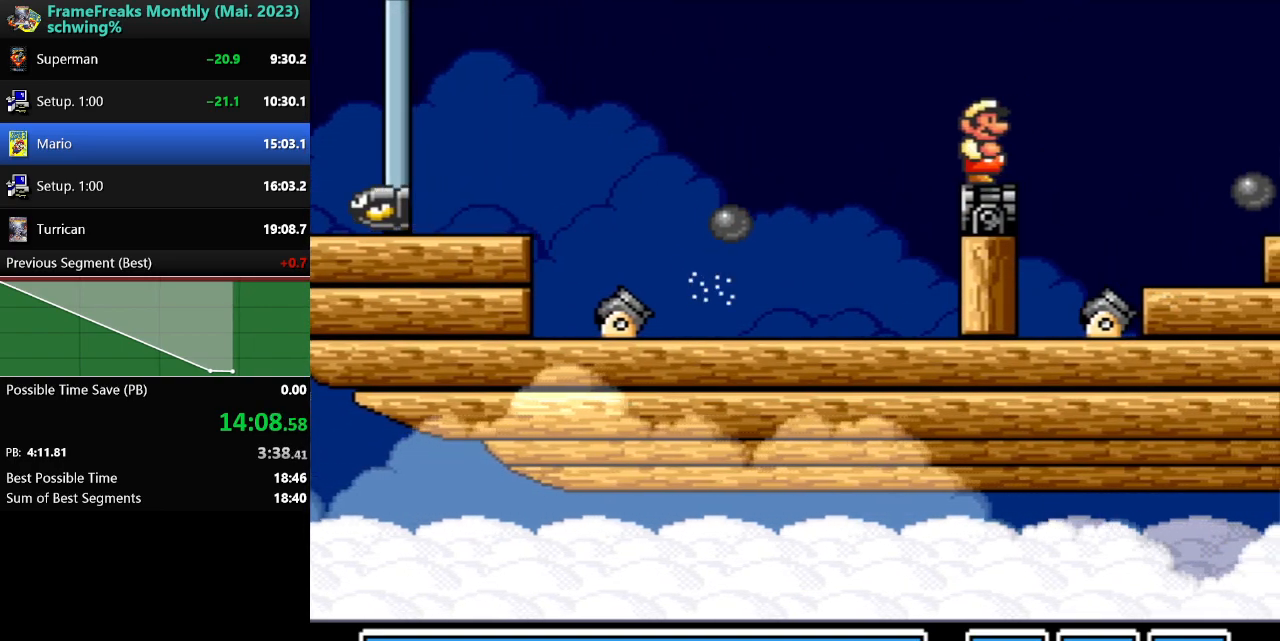
{"buttons": ["Y"], "events": [[433, "DPAD_RIGHT", "down"], [483, "DPAD_RIGHT", "up"]]}
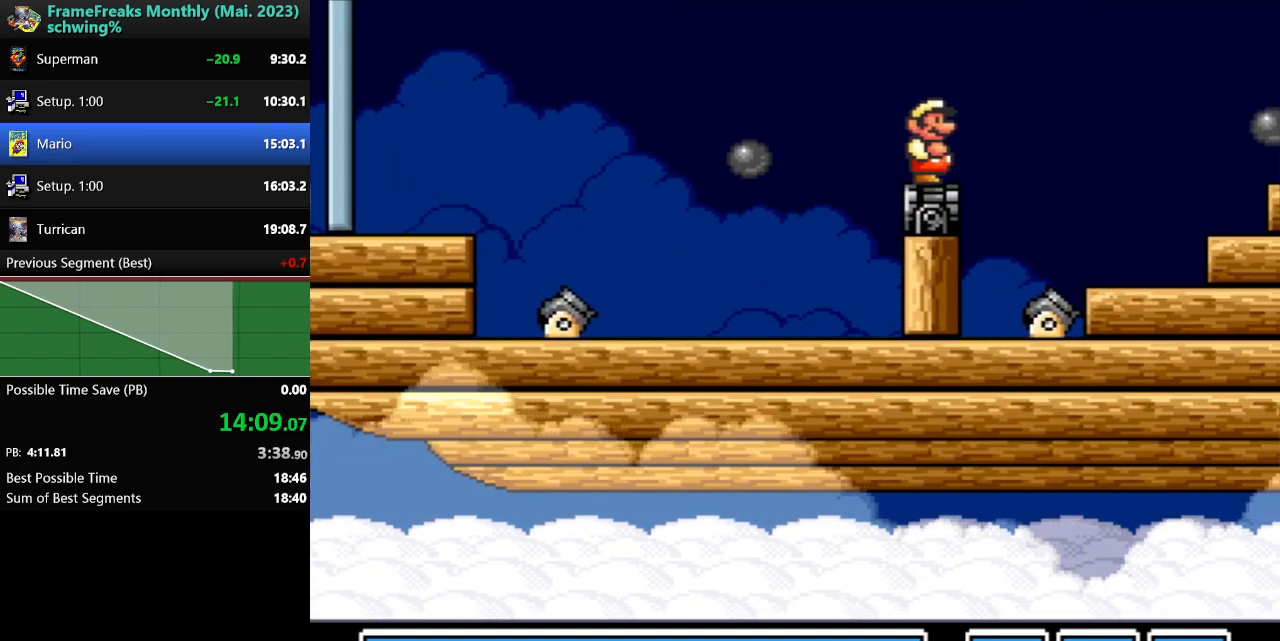
{"buttons": ["Y"], "events": []}